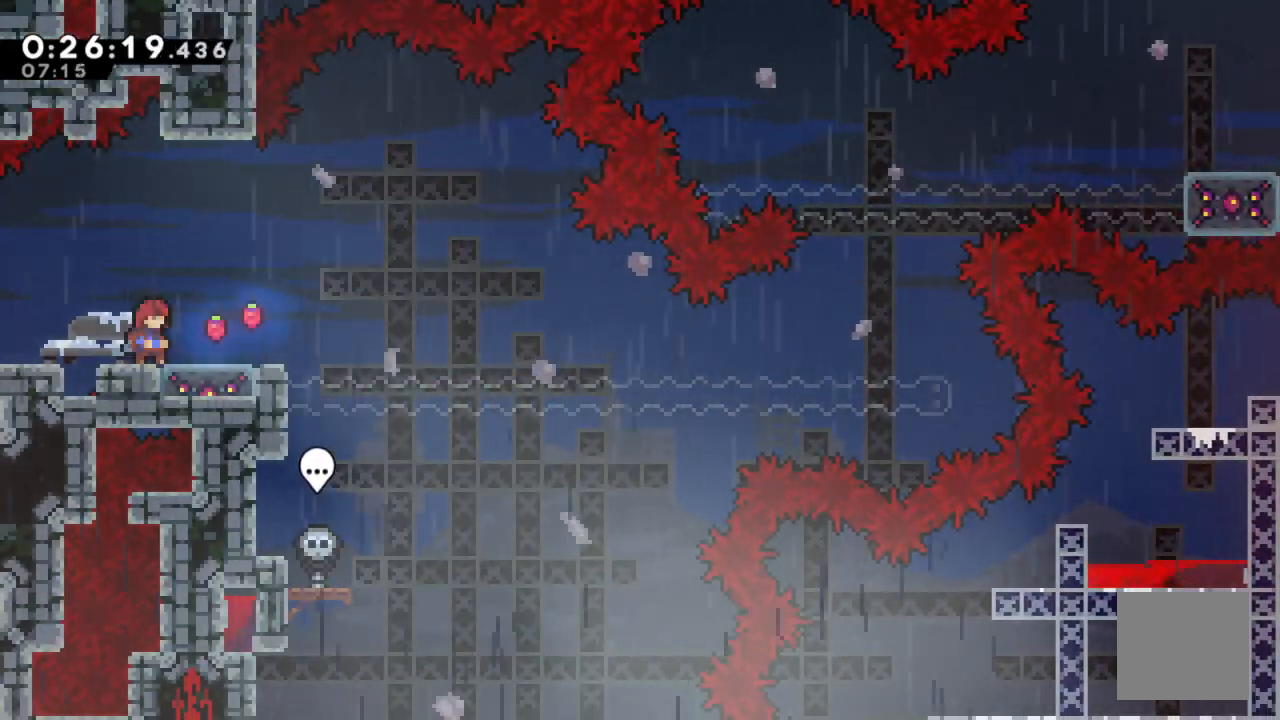
Gameplay with a controller (Xbox layout); each line is a JSON object with the inputs held at the frame after it (dt_ms = milliseconds from this image to that frame). "events" lists button and stick changes between this image and that frame as [ms after this image, input, new state], when the widget could be followed in between.
{"dt_ms": 500, "buttons": ["X", "DPAD_DOWN"], "left_stick": "center", "right_stick": "center", "events": [[50, "DPAD_RIGHT", "down"], [200, "DPAD_RIGHT", "up"], [383, "DPAD_DOWN", "down"], [483, "X", "down"]]}
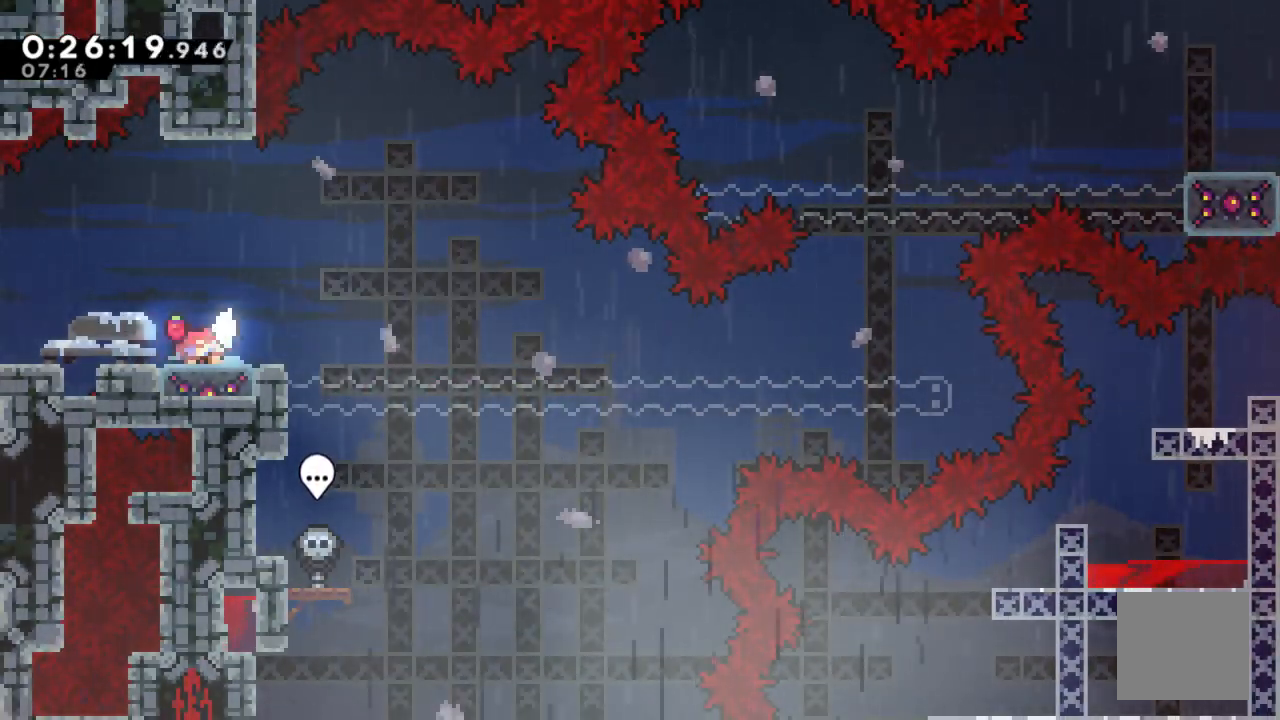
{"dt_ms": 500, "buttons": [], "left_stick": "center", "right_stick": "center", "events": [[150, "X", "up"], [267, "DPAD_DOWN", "up"]]}
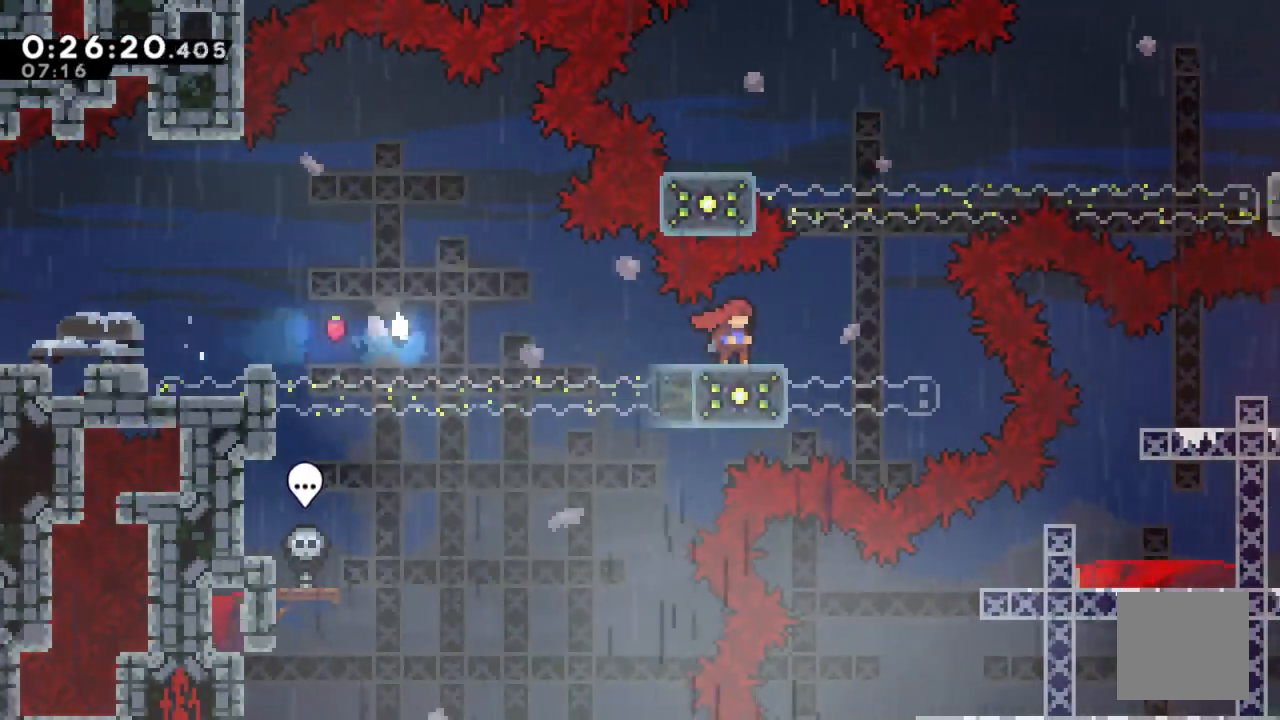
{"dt_ms": 500, "buttons": ["A"], "left_stick": "center", "right_stick": "center", "events": [[450, "A", "down"]]}
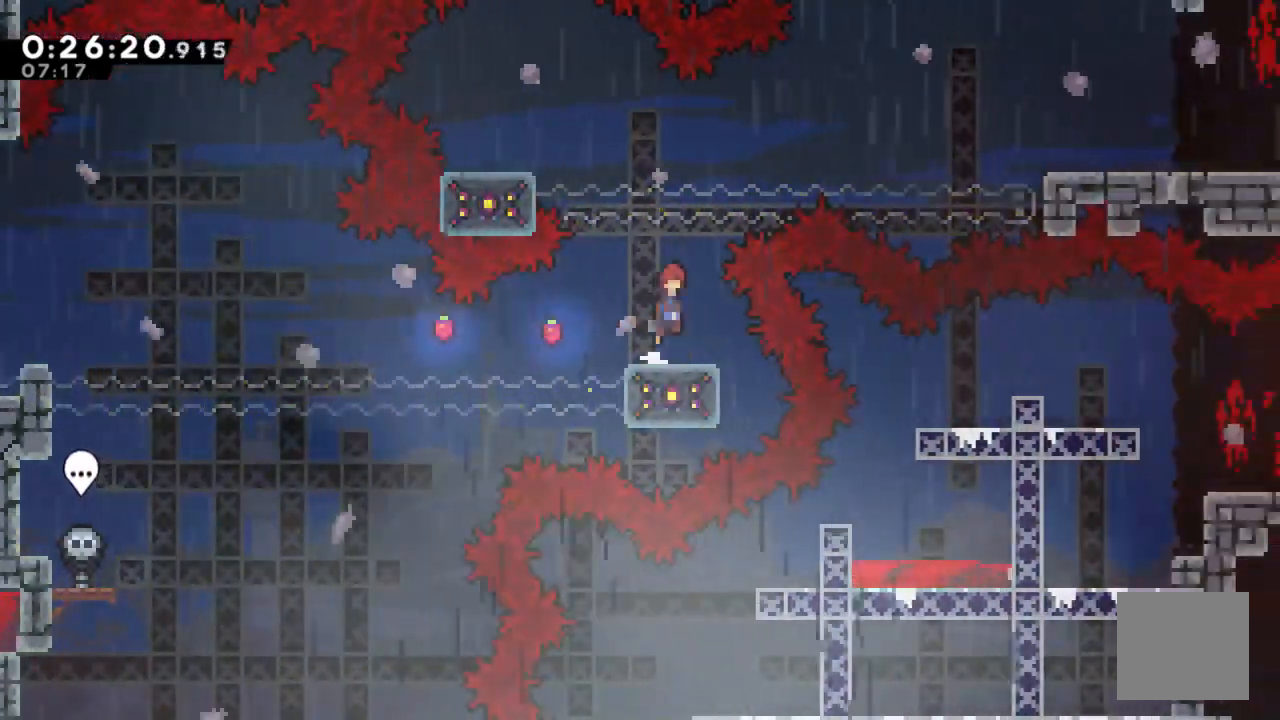
{"dt_ms": 500, "buttons": [], "left_stick": "center", "right_stick": "center", "events": [[17, "DPAD_UP", "down"], [200, "A", "up"], [267, "X", "down"], [367, "X", "up"], [433, "DPAD_UP", "up"]]}
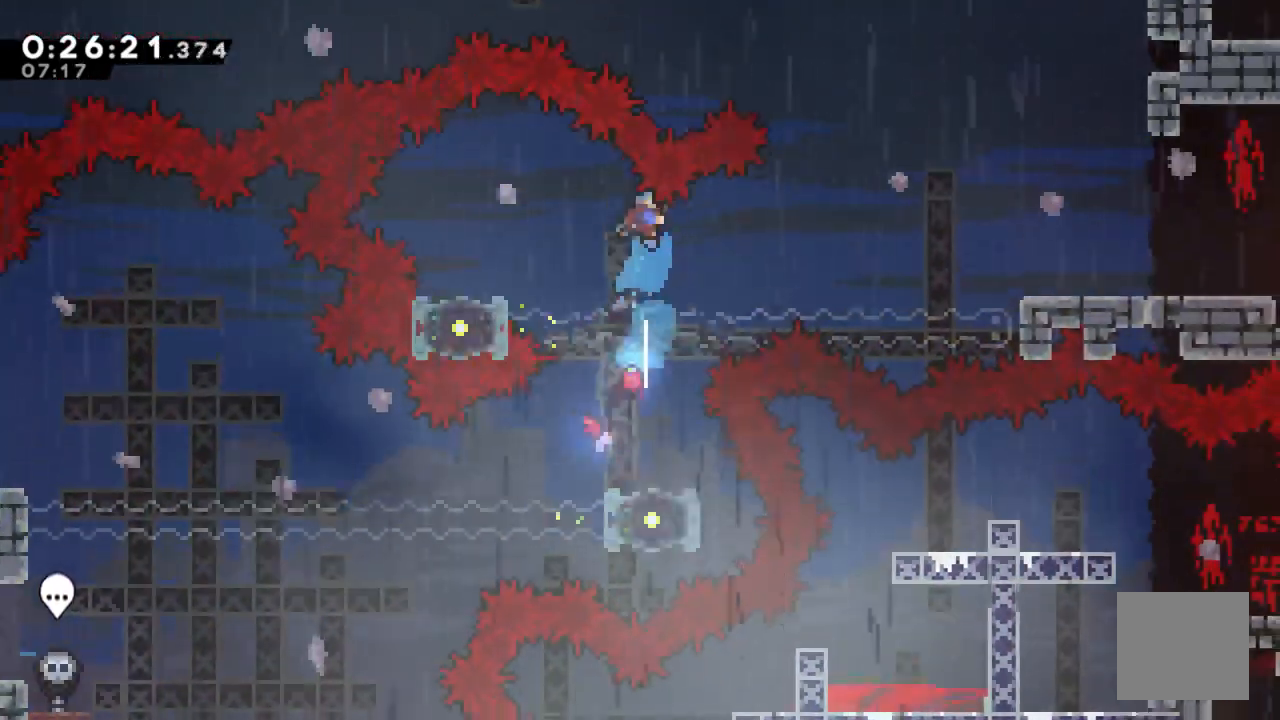
{"dt_ms": 500, "buttons": [], "left_stick": "center", "right_stick": "center", "events": [[33, "DPAD_LEFT", "down"], [250, "DPAD_LEFT", "up"]]}
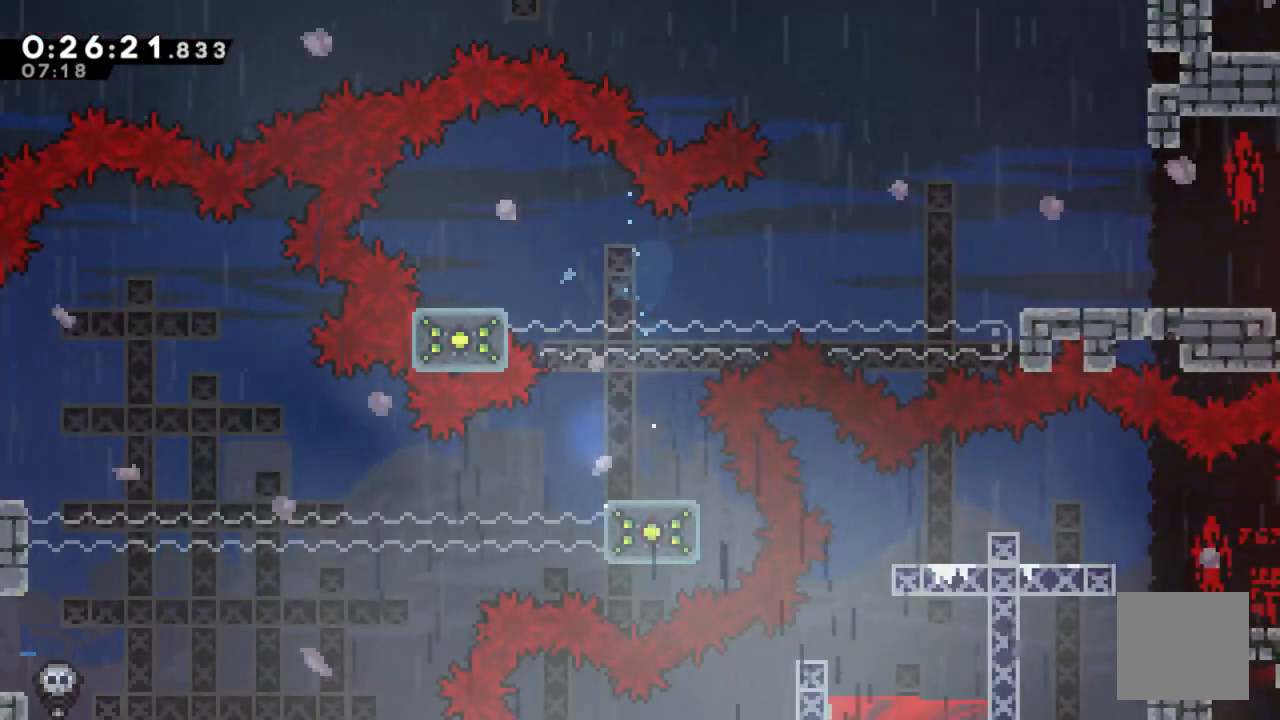
{"dt_ms": 500, "buttons": [], "left_stick": "center", "right_stick": "center", "events": []}
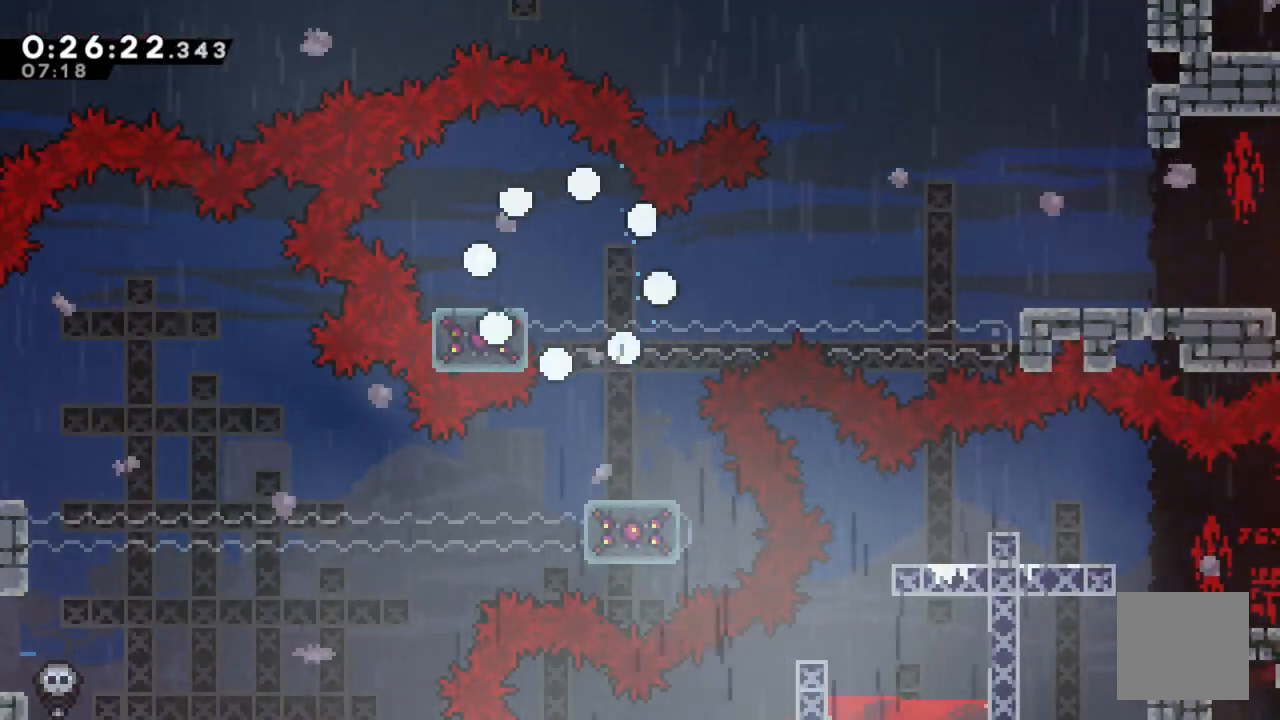
{"dt_ms": 500, "buttons": [], "left_stick": "center", "right_stick": "center", "events": []}
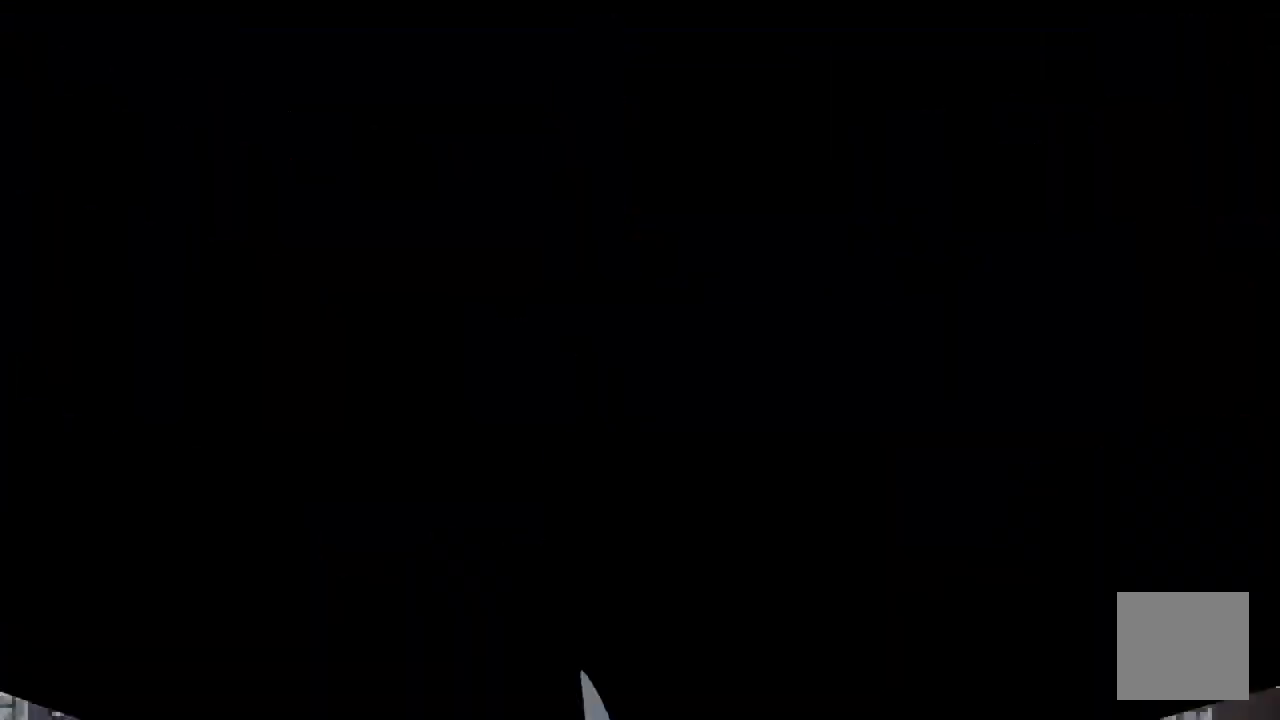
{"dt_ms": 500, "buttons": [], "left_stick": "center", "right_stick": "center", "events": []}
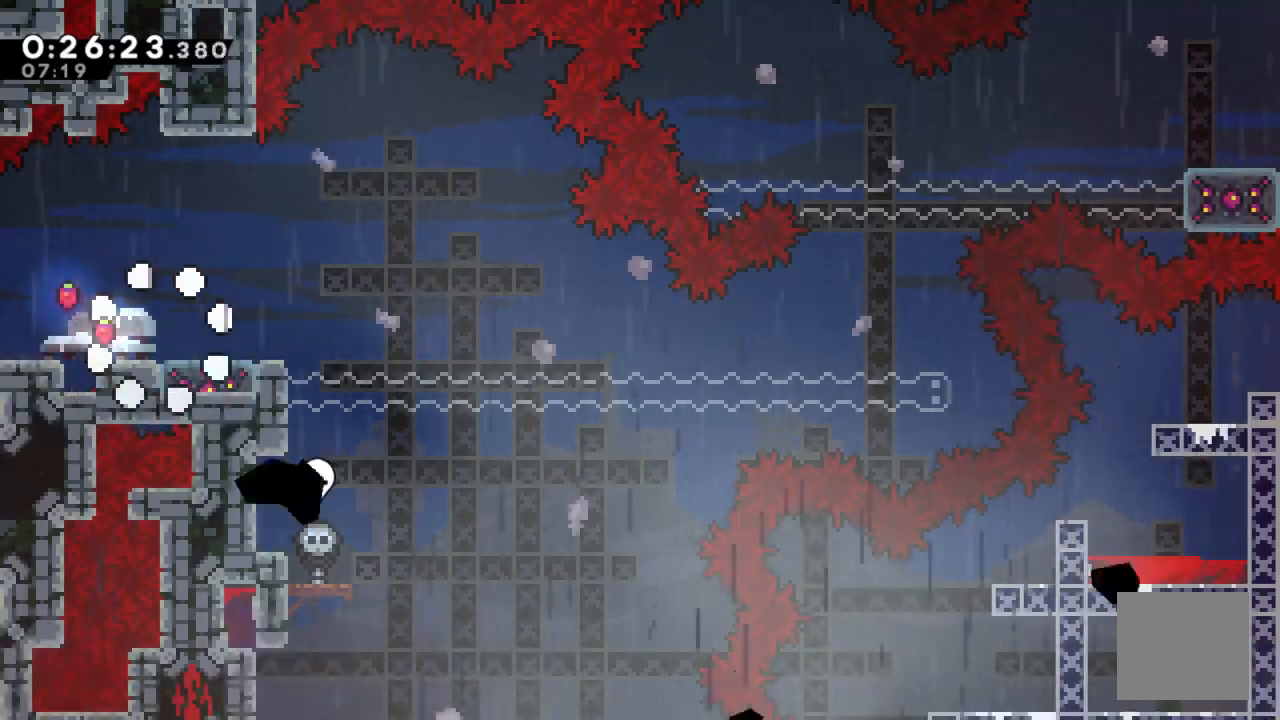
{"dt_ms": 500, "buttons": [], "left_stick": "center", "right_stick": "center", "events": [[83, "DPAD_RIGHT", "down"], [433, "DPAD_RIGHT", "up"]]}
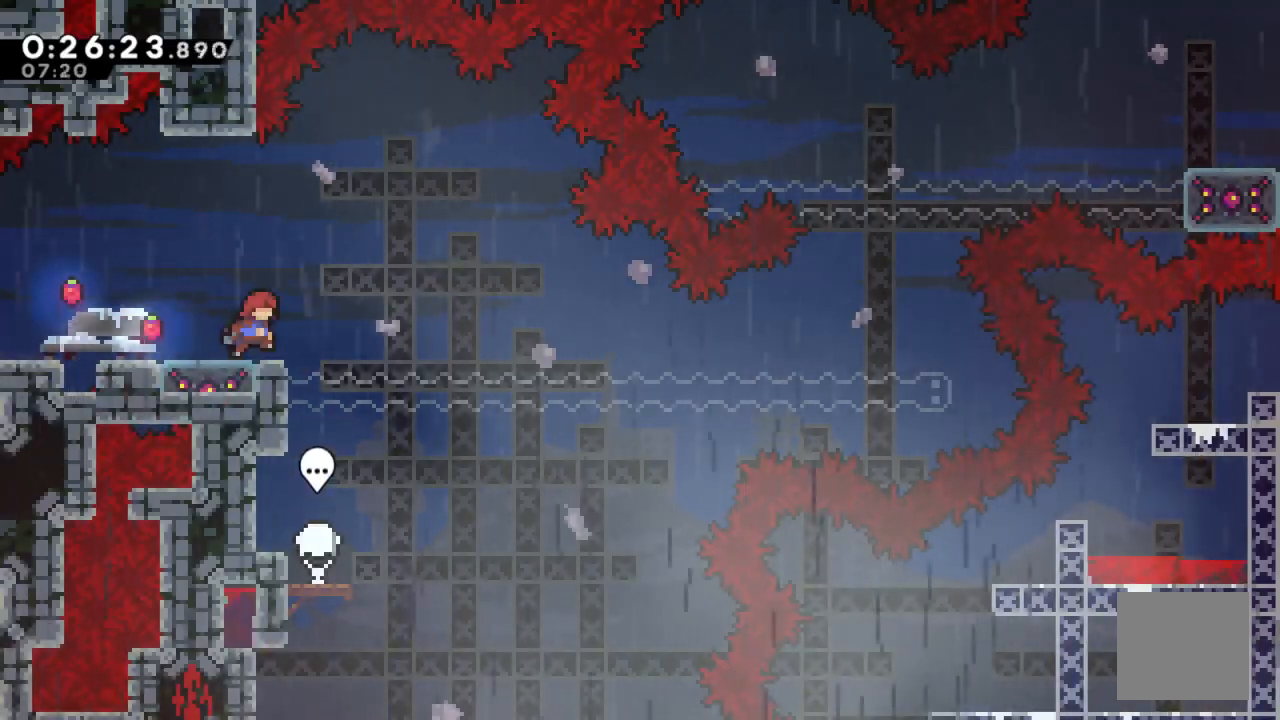
{"dt_ms": 500, "buttons": ["DPAD_DOWN"], "left_stick": "center", "right_stick": "center", "events": [[150, "DPAD_LEFT", "down"], [283, "DPAD_LEFT", "up"], [467, "DPAD_DOWN", "down"]]}
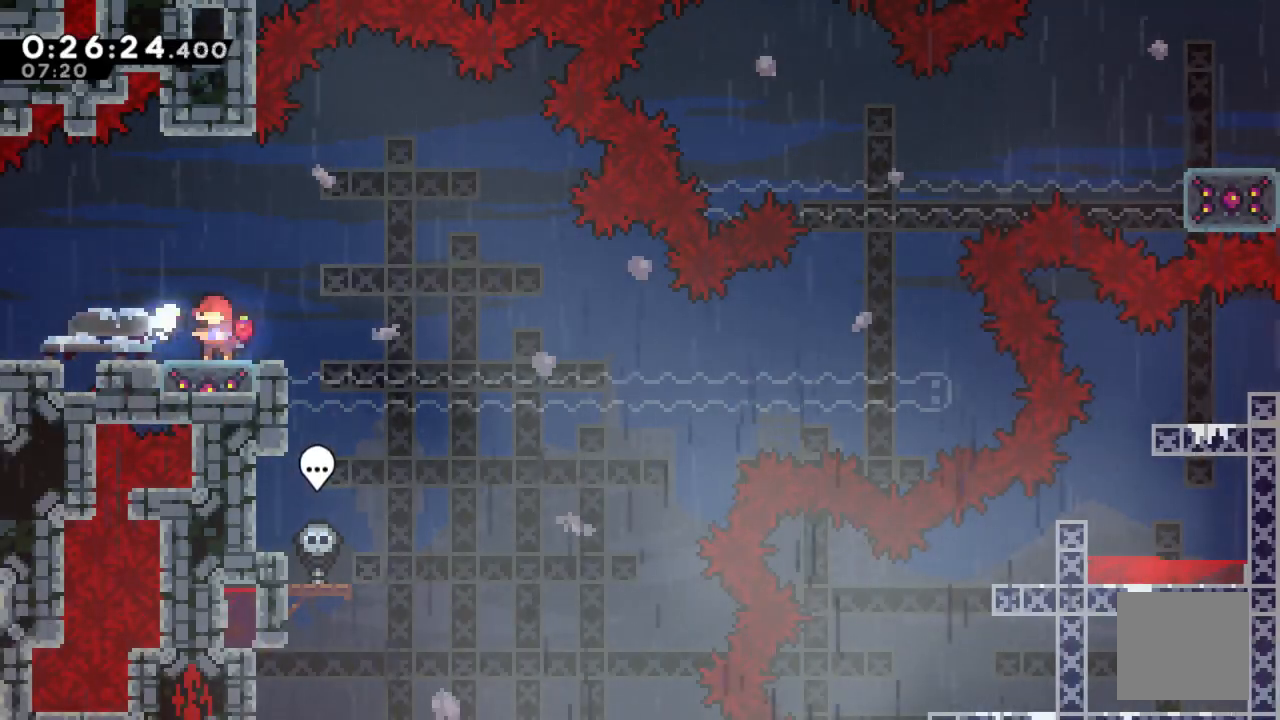
{"dt_ms": 500, "buttons": [], "left_stick": "center", "right_stick": "center", "events": [[83, "X", "down"], [217, "X", "up"], [367, "DPAD_DOWN", "up"]]}
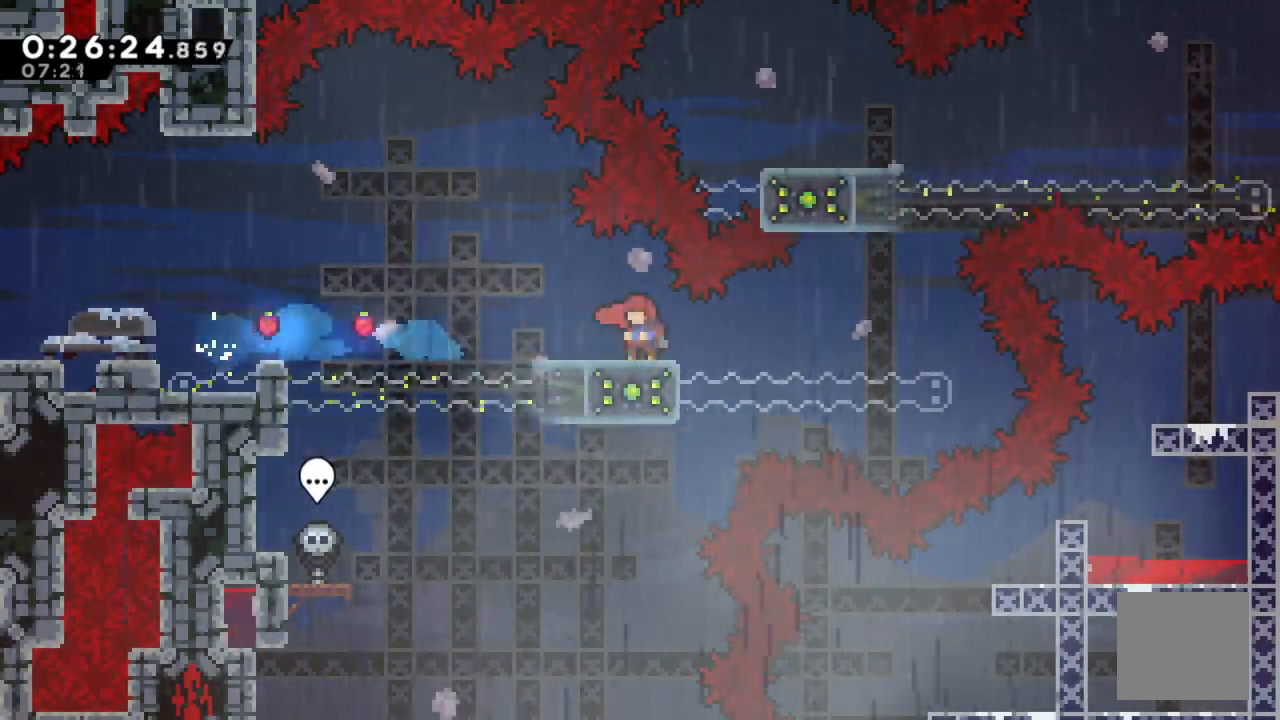
{"dt_ms": 500, "buttons": ["A"], "left_stick": "center", "right_stick": "center", "events": [[467, "A", "down"]]}
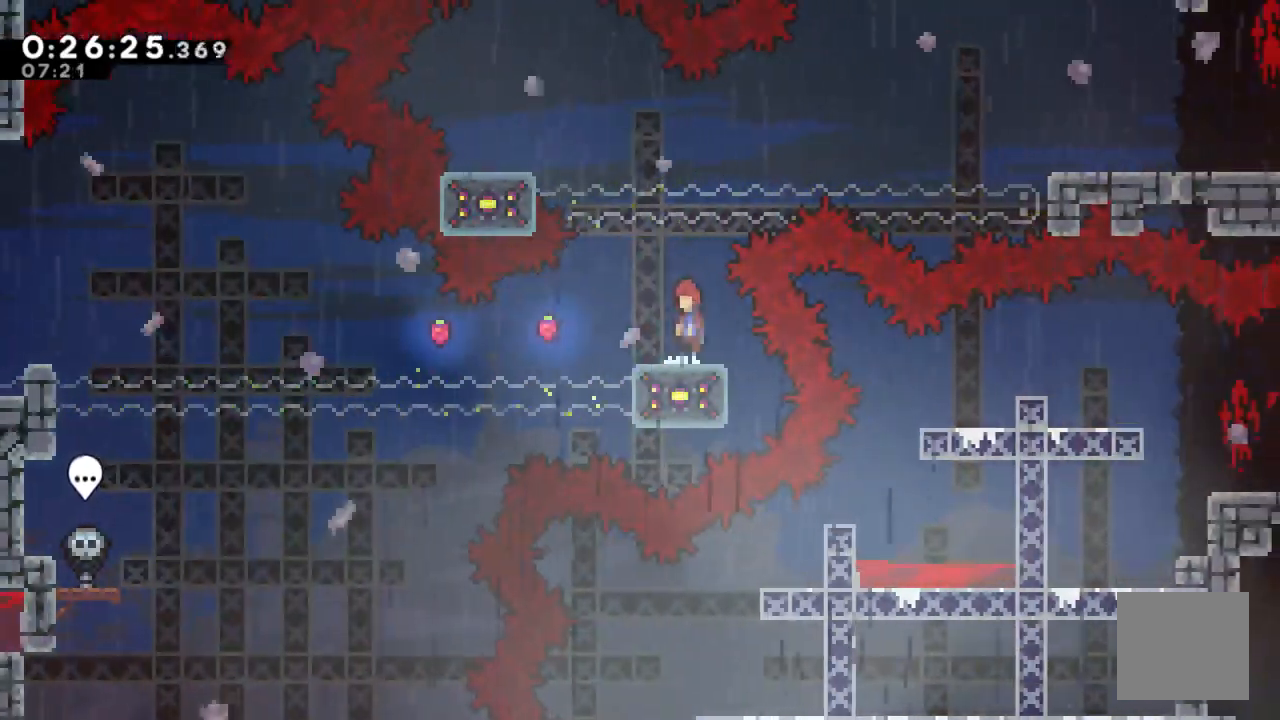
{"dt_ms": 500, "buttons": ["X", "DPAD_UP", "DPAD_LEFT"], "left_stick": "center", "right_stick": "center", "events": [[200, "A", "up"], [350, "DPAD_LEFT", "down"], [350, "DPAD_UP", "down"], [350, "X", "down"]]}
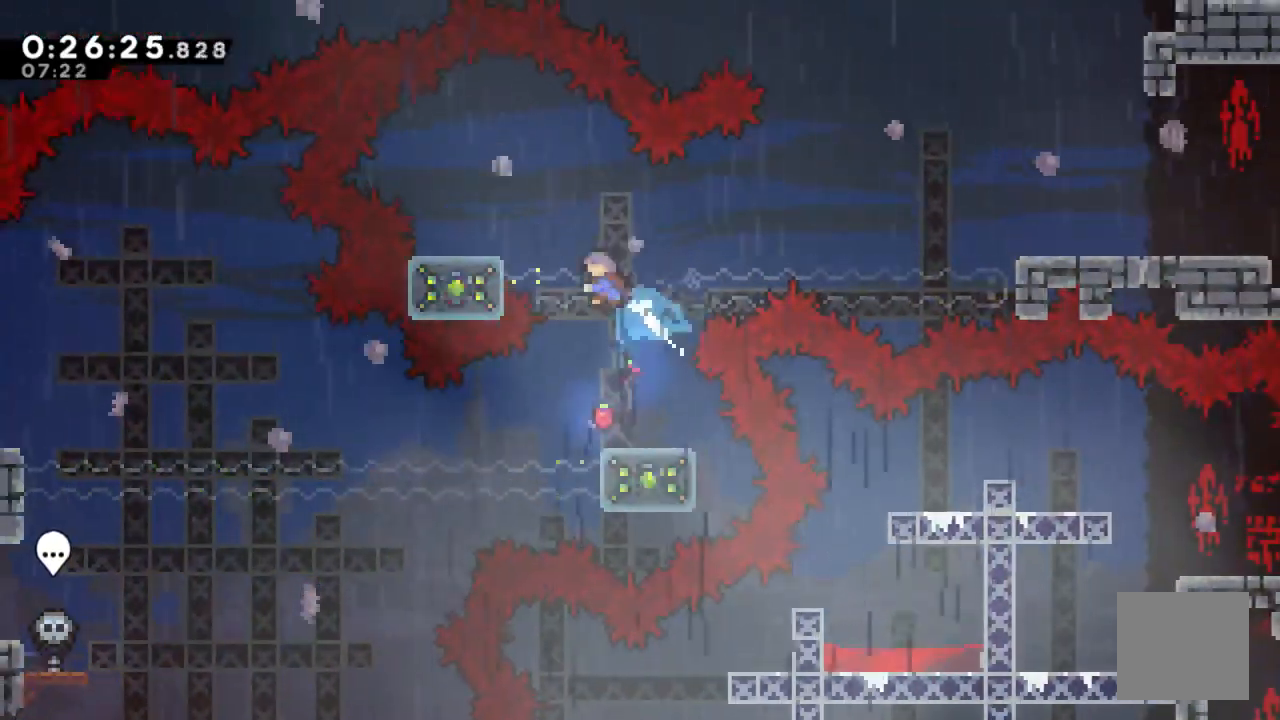
{"dt_ms": 500, "buttons": [], "left_stick": "center", "right_stick": "center", "events": [[67, "DPAD_LEFT", "up"], [67, "X", "up"], [100, "DPAD_UP", "up"]]}
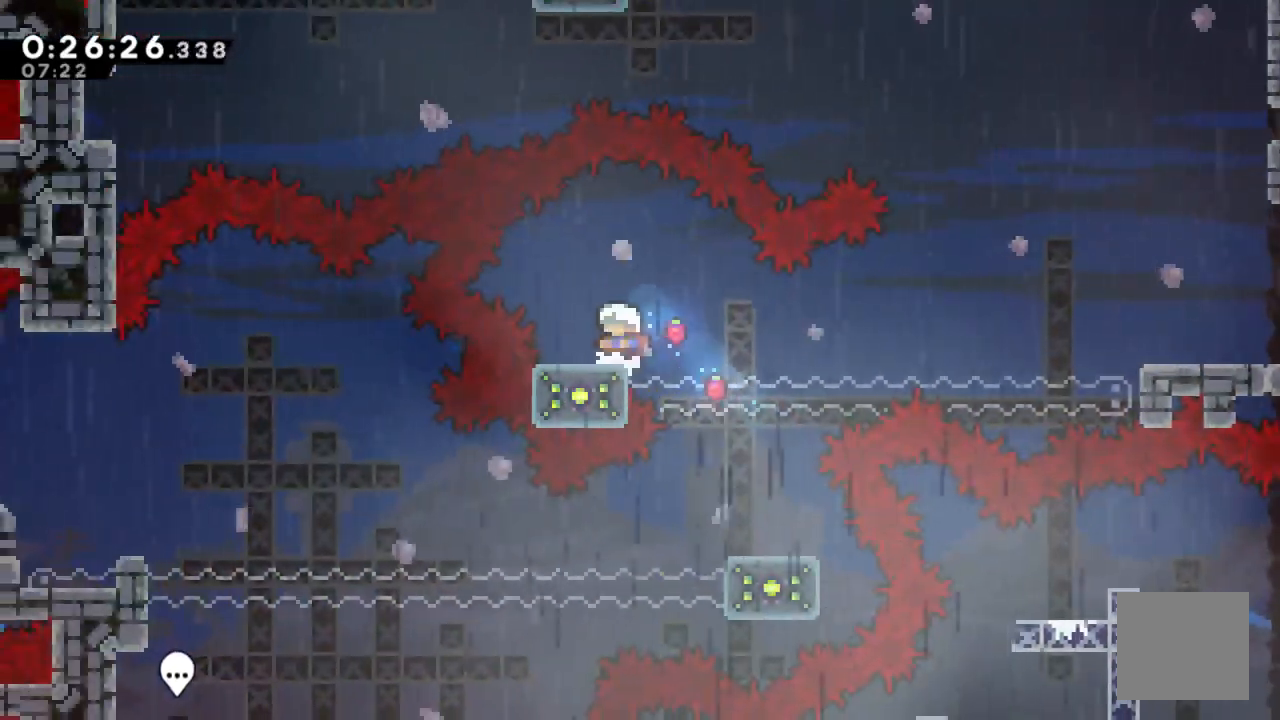
{"dt_ms": 500, "buttons": ["DPAD_LEFT"], "left_stick": "center", "right_stick": "center", "events": [[400, "DPAD_LEFT", "down"]]}
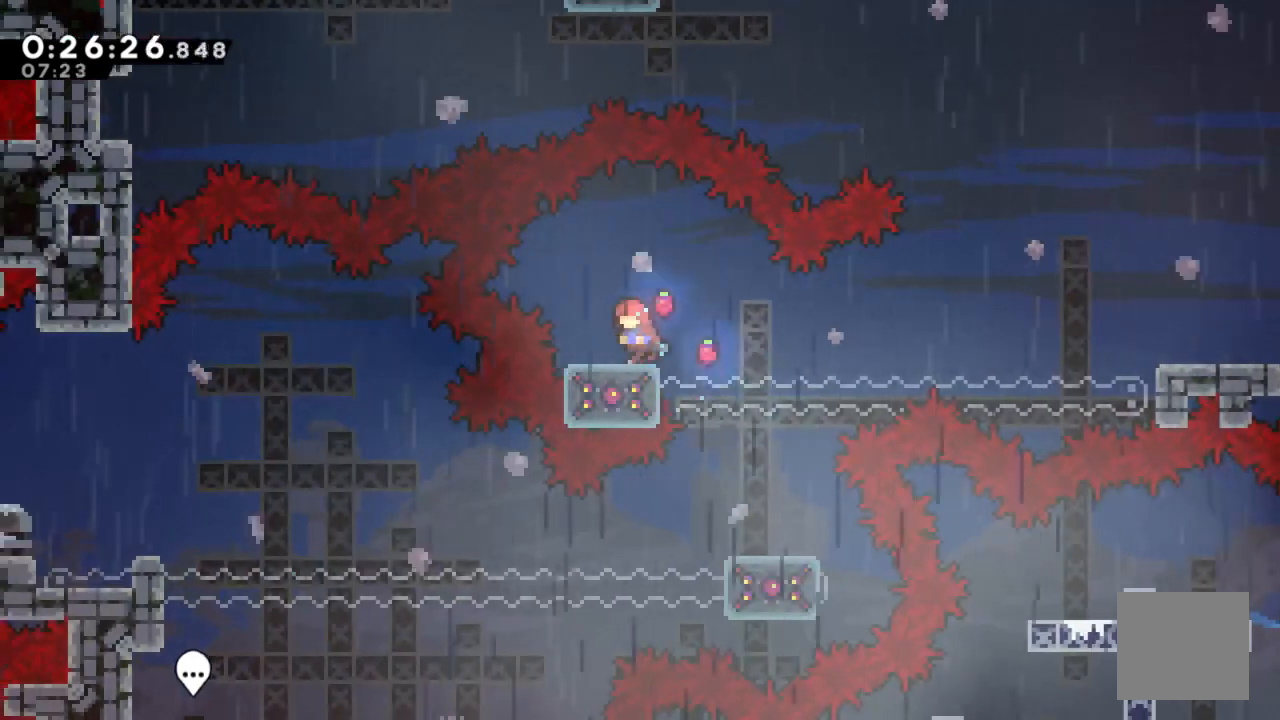
{"dt_ms": 500, "buttons": [], "left_stick": "center", "right_stick": "center", "events": [[33, "DPAD_LEFT", "up"], [383, "DPAD_RIGHT", "down"], [467, "DPAD_RIGHT", "up"]]}
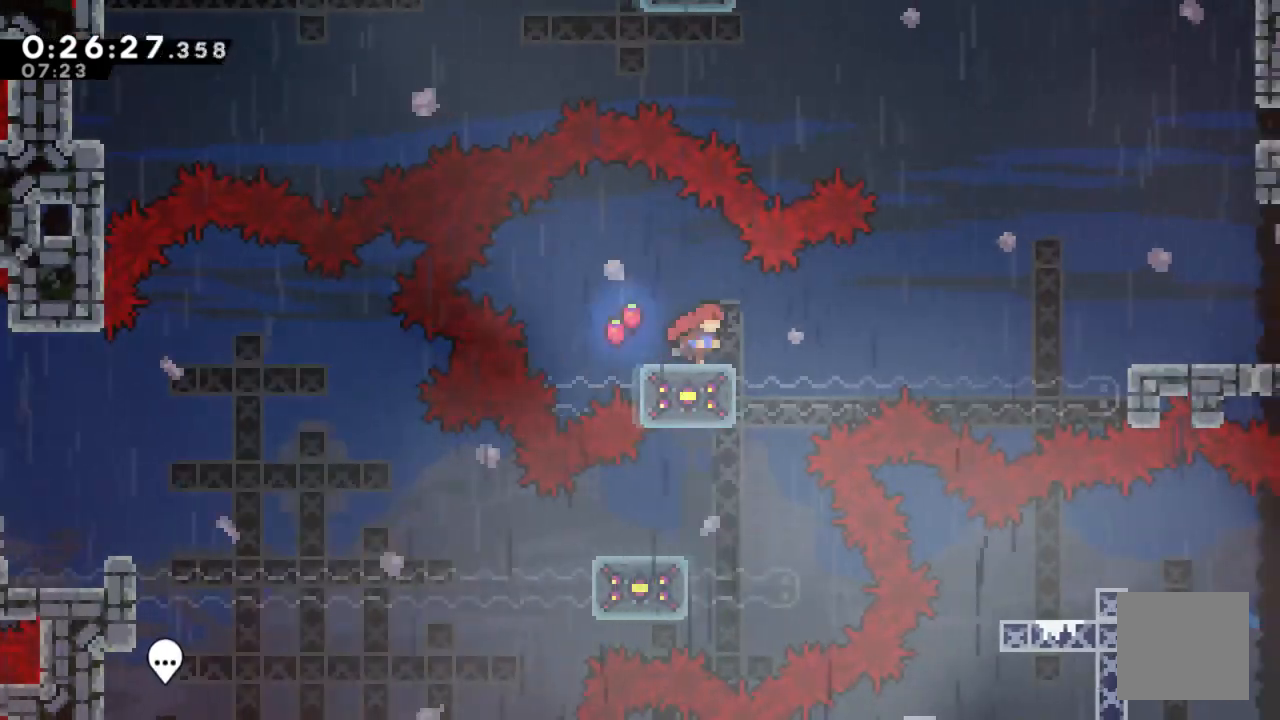
{"dt_ms": 500, "buttons": [], "left_stick": "center", "right_stick": "center", "events": []}
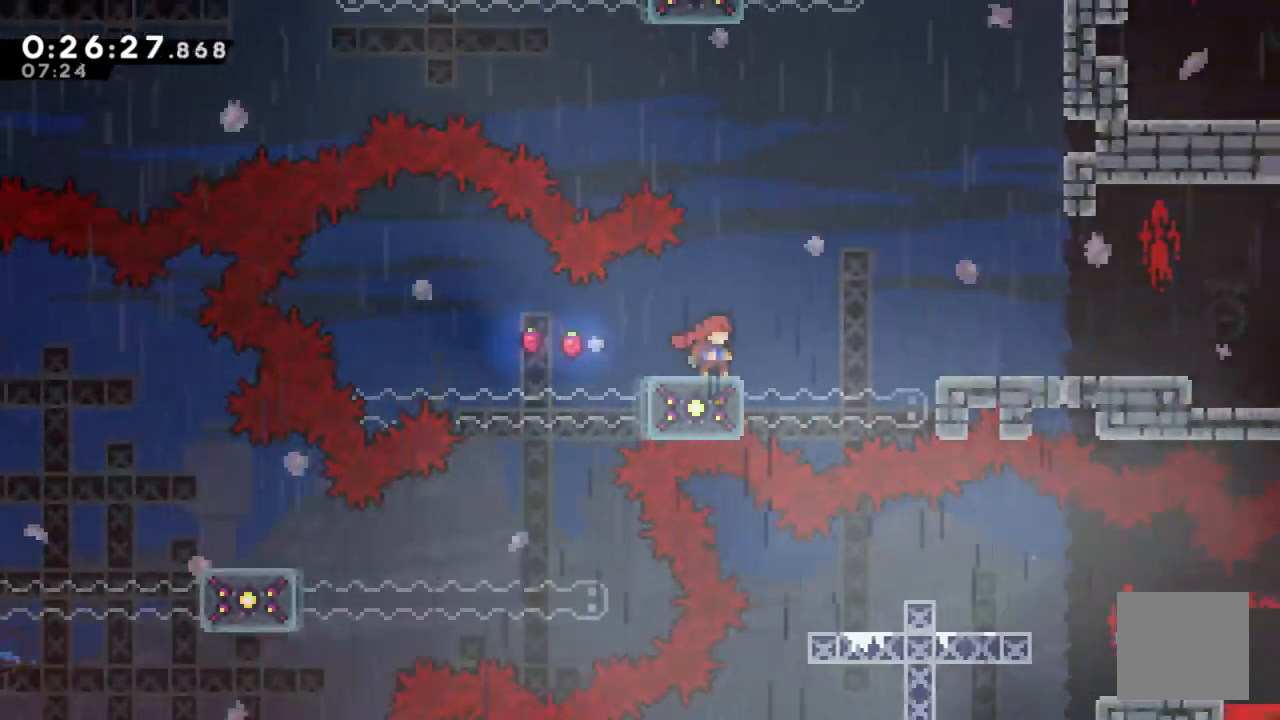
{"dt_ms": 500, "buttons": [], "left_stick": "center", "right_stick": "center", "events": []}
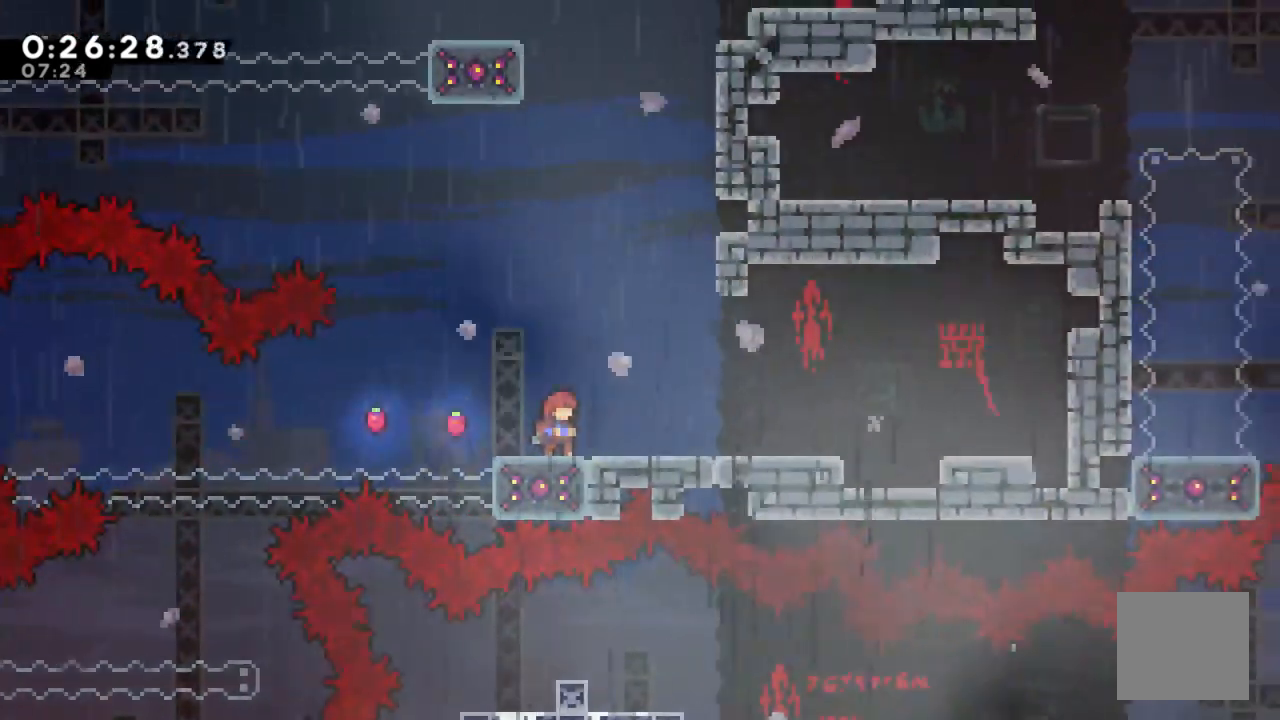
{"dt_ms": 500, "buttons": ["A", "DPAD_UP", "DPAD_RIGHT"], "left_stick": "center", "right_stick": "center", "events": [[217, "A", "down"], [233, "DPAD_RIGHT", "down"], [467, "DPAD_UP", "down"]]}
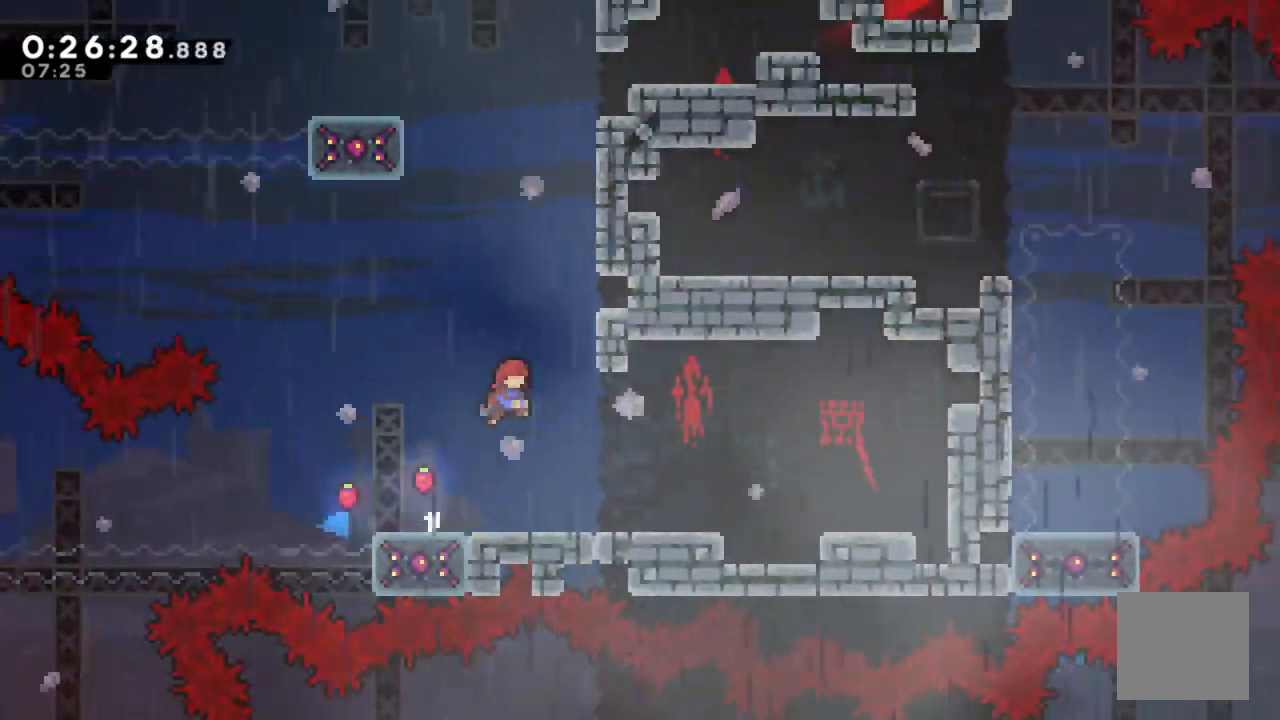
{"dt_ms": 1000, "buttons": ["A", "R2", "DPAD_UP", "DPAD_RIGHT"], "left_stick": "center", "right_stick": "center"}
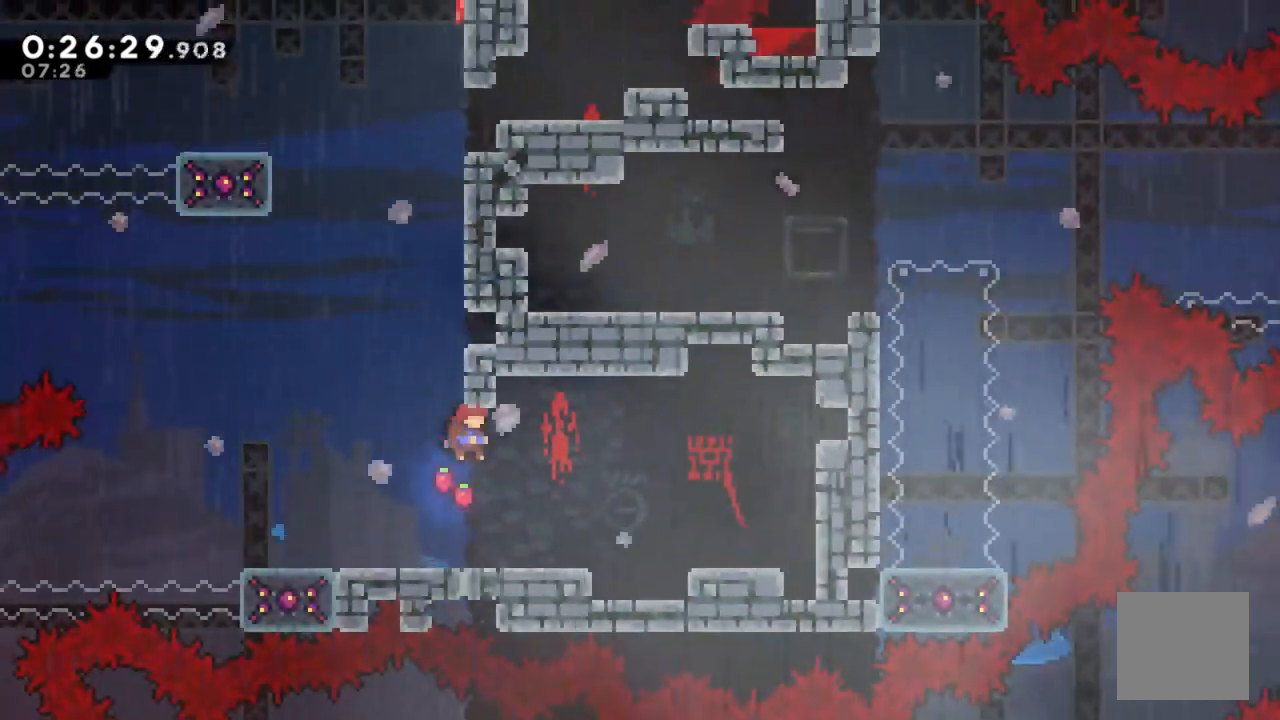
{"dt_ms": 500, "buttons": ["A", "R2", "DPAD_LEFT"], "left_stick": "center", "right_stick": "center", "events": [[117, "DPAD_RIGHT", "up"], [150, "A", "up"], [217, "DPAD_UP", "up"], [300, "DPAD_LEFT", "down"], [467, "A", "down"]]}
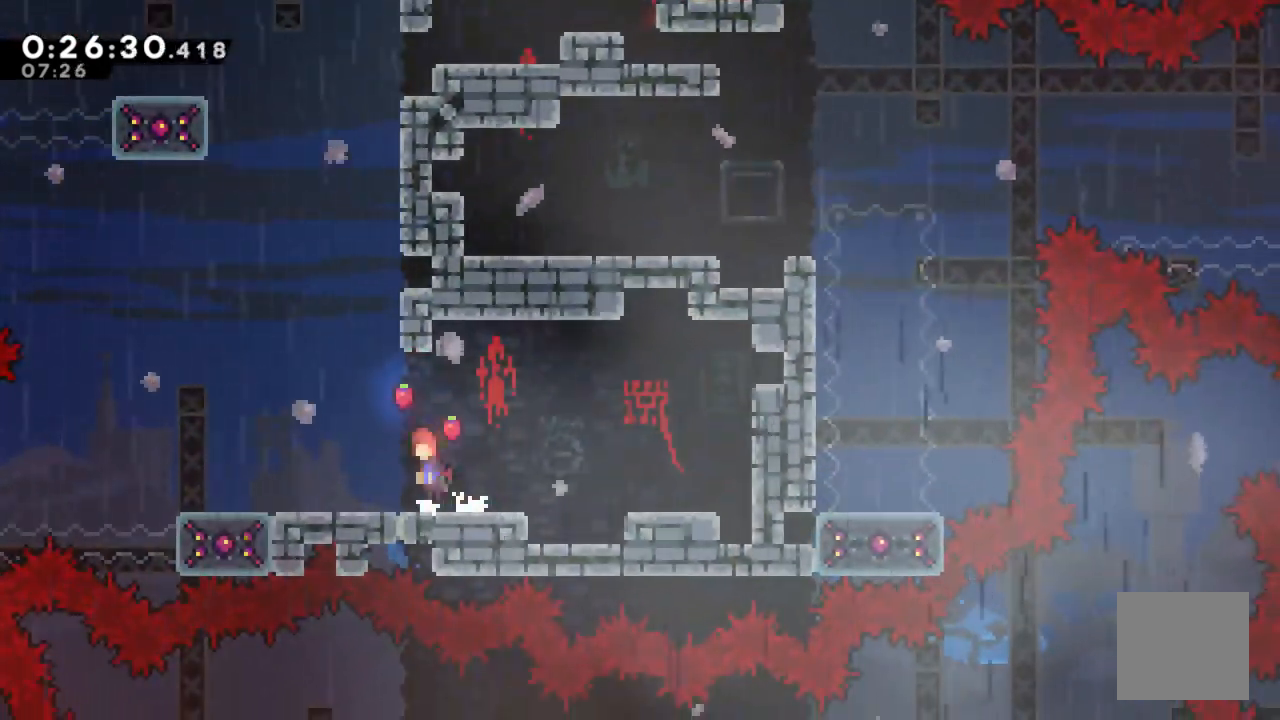
{"dt_ms": 500, "buttons": ["X", "R2", "DPAD_UP", "DPAD_RIGHT"], "left_stick": "center", "right_stick": "center", "events": [[100, "DPAD_LEFT", "up"], [167, "DPAD_UP", "down"], [183, "A", "up"], [233, "X", "down"], [400, "DPAD_RIGHT", "down"]]}
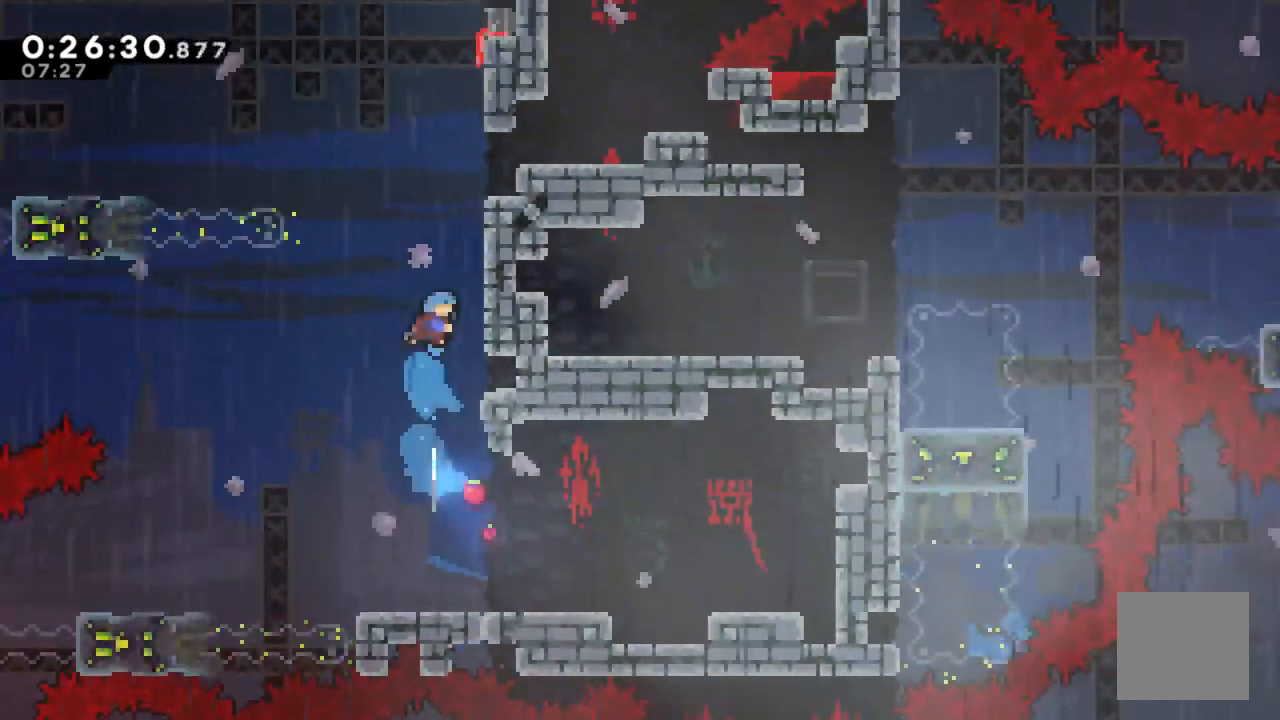
{"dt_ms": 500, "buttons": ["R2", "DPAD_UP", "DPAD_RIGHT"], "left_stick": "center", "right_stick": "center", "events": [[67, "X", "up"], [183, "A", "down"], [383, "A", "up"]]}
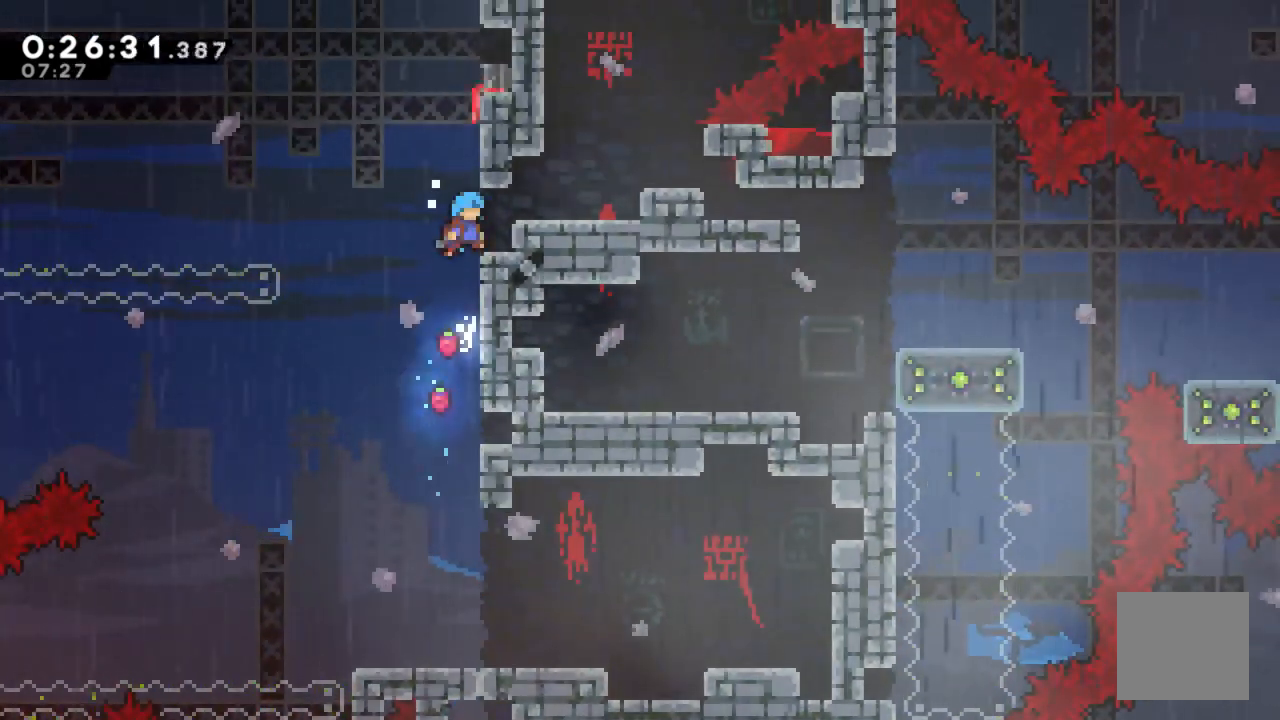
{"dt_ms": 500, "buttons": [], "left_stick": "center", "right_stick": "center", "events": [[67, "A", "down"], [167, "A", "up"], [250, "DPAD_UP", "up"], [367, "R2", "up"], [467, "DPAD_RIGHT", "up"]]}
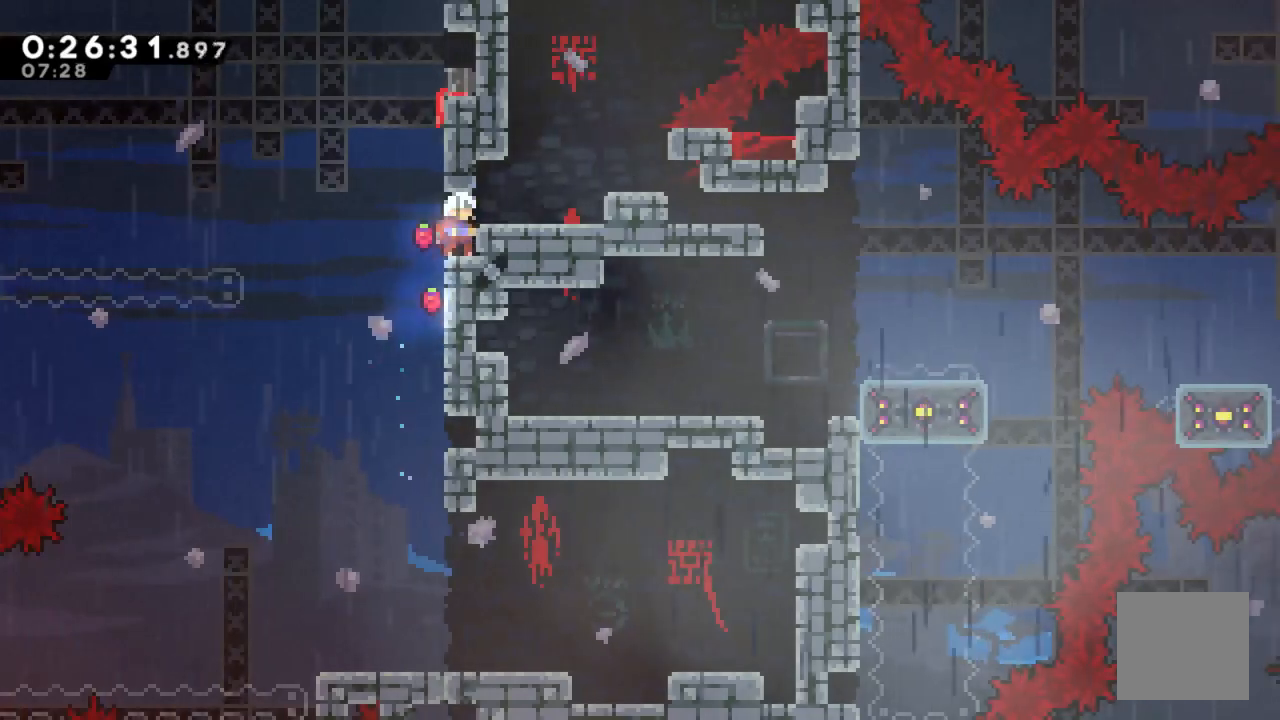
{"dt_ms": 500, "buttons": ["DPAD_RIGHT"], "left_stick": "center", "right_stick": "center", "events": [[200, "A", "down"], [267, "DPAD_RIGHT", "down"], [367, "A", "up"]]}
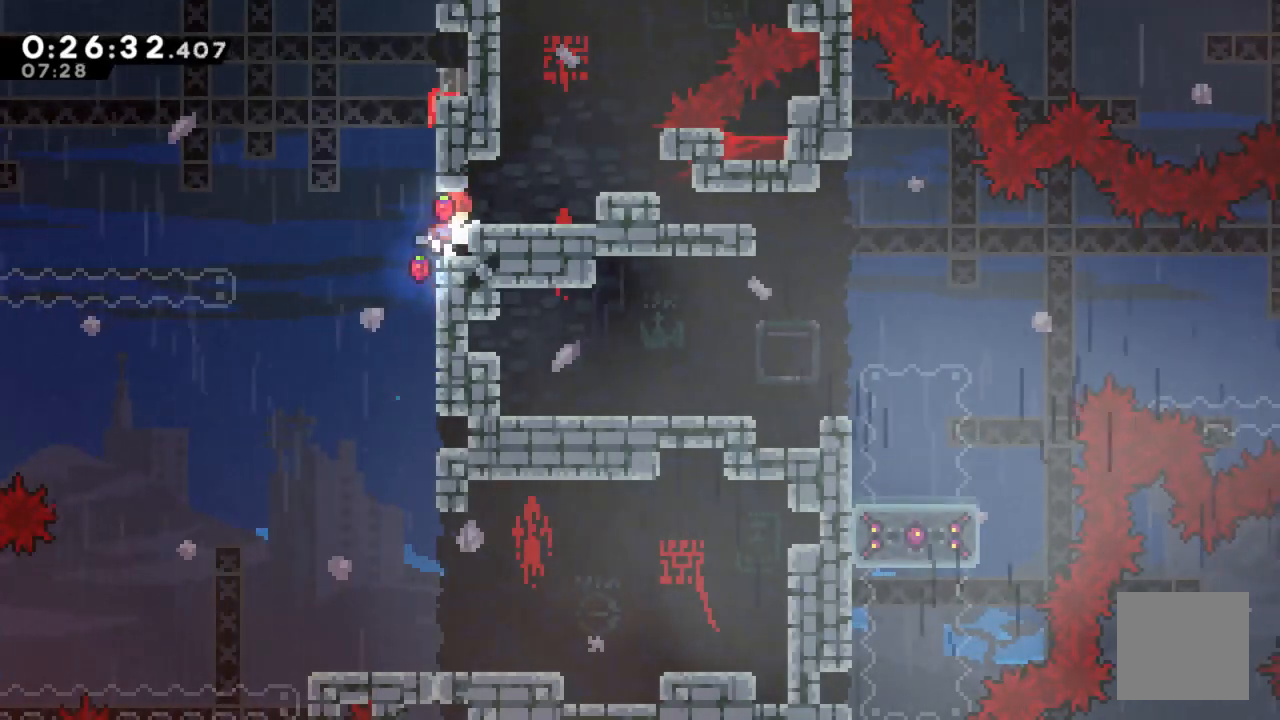
{"dt_ms": 500, "buttons": ["DPAD_DOWN", "DPAD_RIGHT"], "left_stick": "center", "right_stick": "center", "events": [[133, "A", "down"], [233, "DPAD_UP", "down"], [433, "DPAD_UP", "up"], [450, "A", "up"], [500, "DPAD_DOWN", "down"]]}
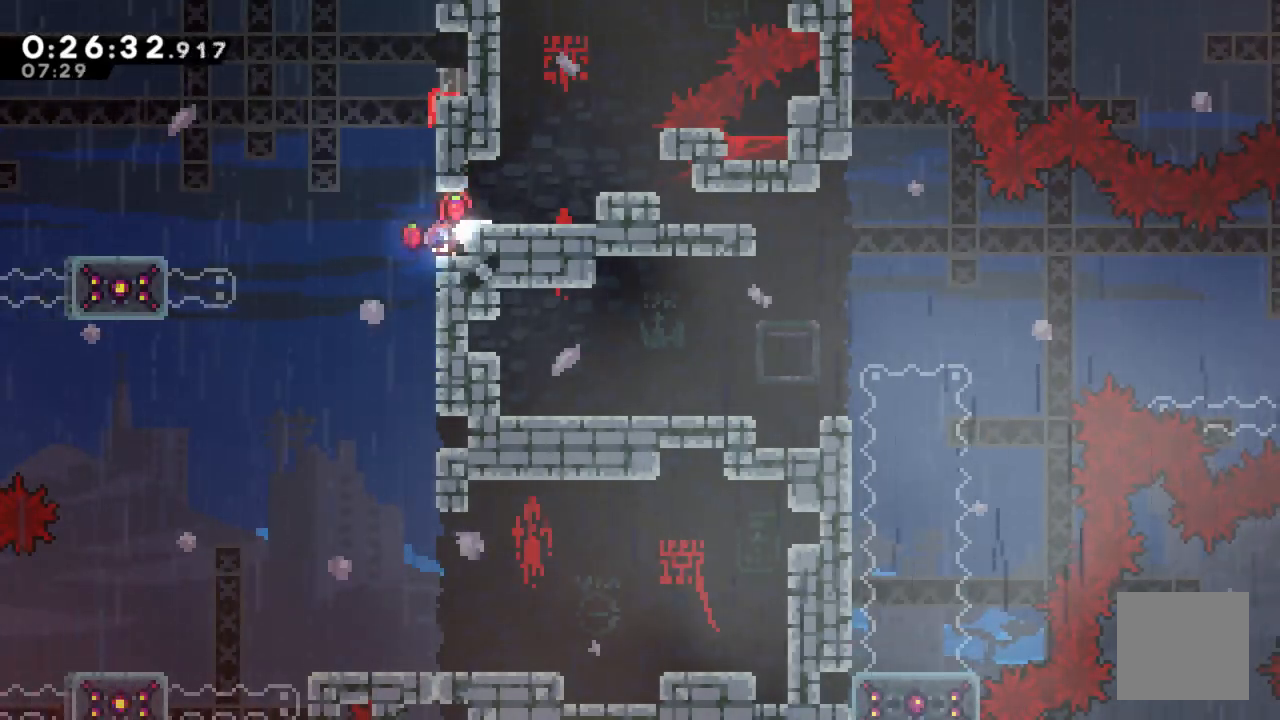
{"dt_ms": 500, "buttons": ["A", "DPAD_DOWN", "DPAD_RIGHT"], "left_stick": "center", "right_stick": "center", "events": [[67, "A", "down"], [167, "X", "down"], [400, "X", "up"]]}
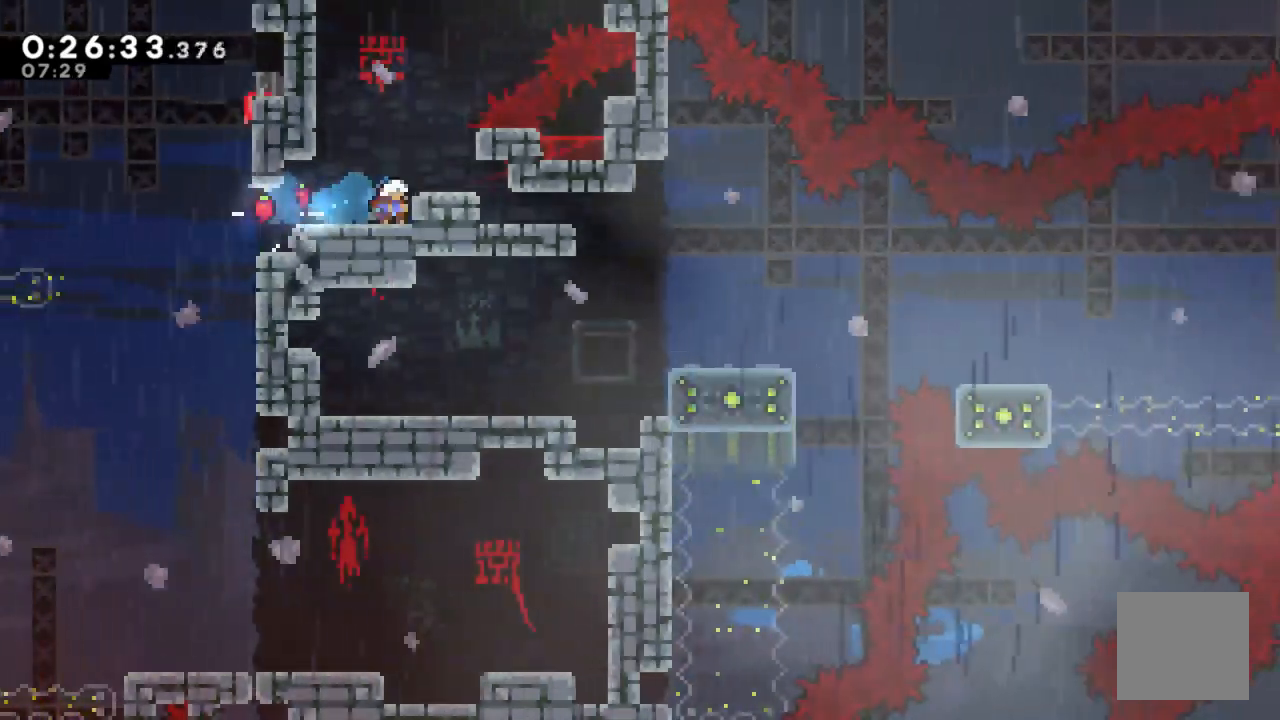
{"dt_ms": 500, "buttons": ["A"], "left_stick": "center", "right_stick": "center", "events": [[17, "A", "up"], [67, "DPAD_DOWN", "up"], [150, "DPAD_RIGHT", "up"], [483, "A", "down"]]}
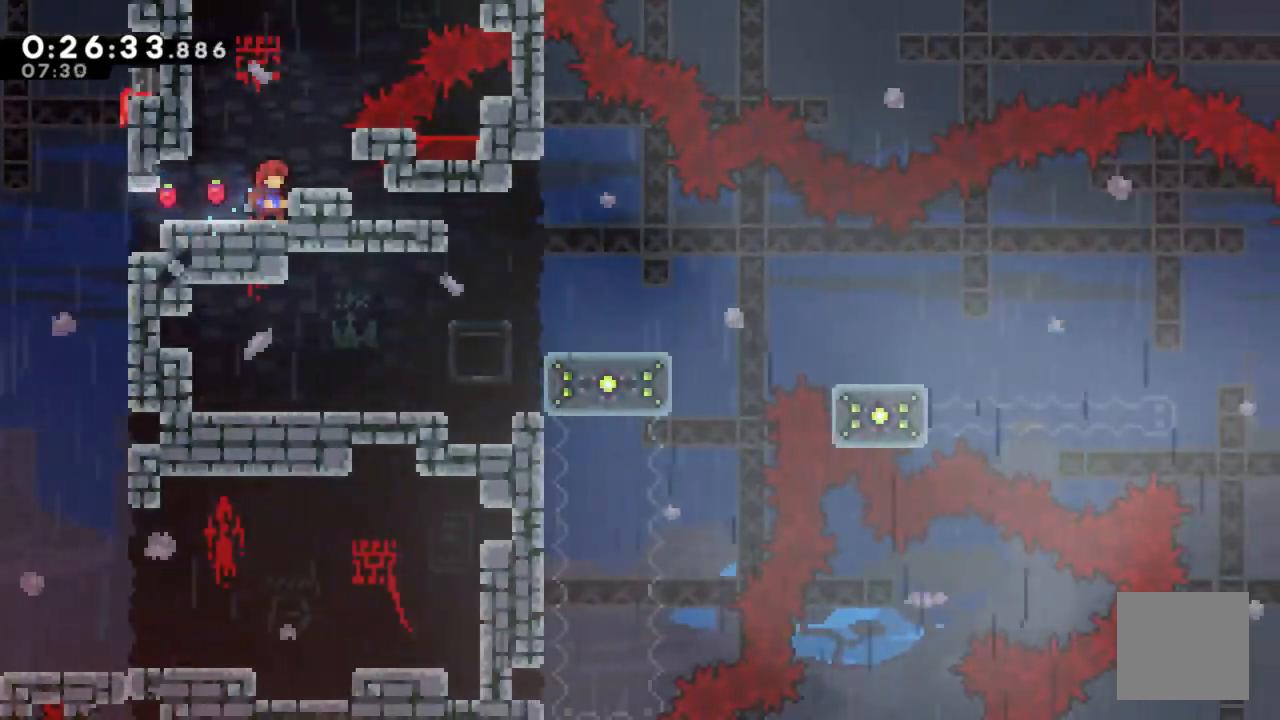
{"dt_ms": 500, "buttons": [], "left_stick": "center", "right_stick": "center", "events": [[50, "DPAD_LEFT", "down"], [167, "DPAD_LEFT", "up"], [200, "A", "up"]]}